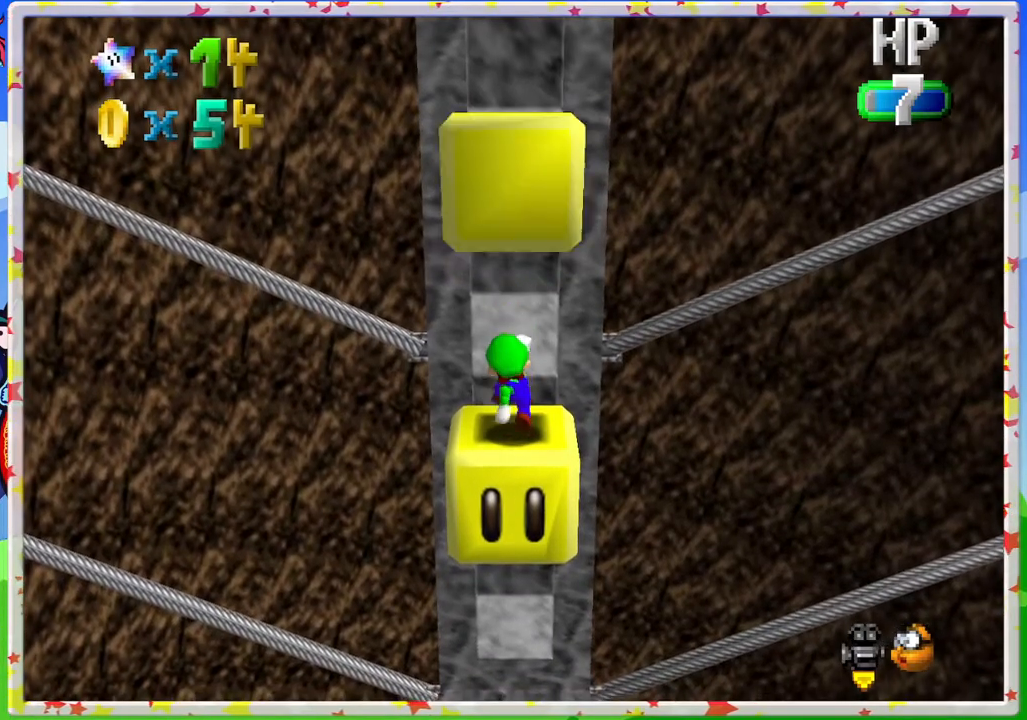
Gameplay with a controller (Nintendo layout); each line is a JSON object with the inputs held at the frame after it. "events" lists button and stick changes between this image and that frame as [ms after this image, input, new state], when the widget could be followed in between. Not read: L3 R3.
{"buttons": [], "left_stick": "center", "events": []}
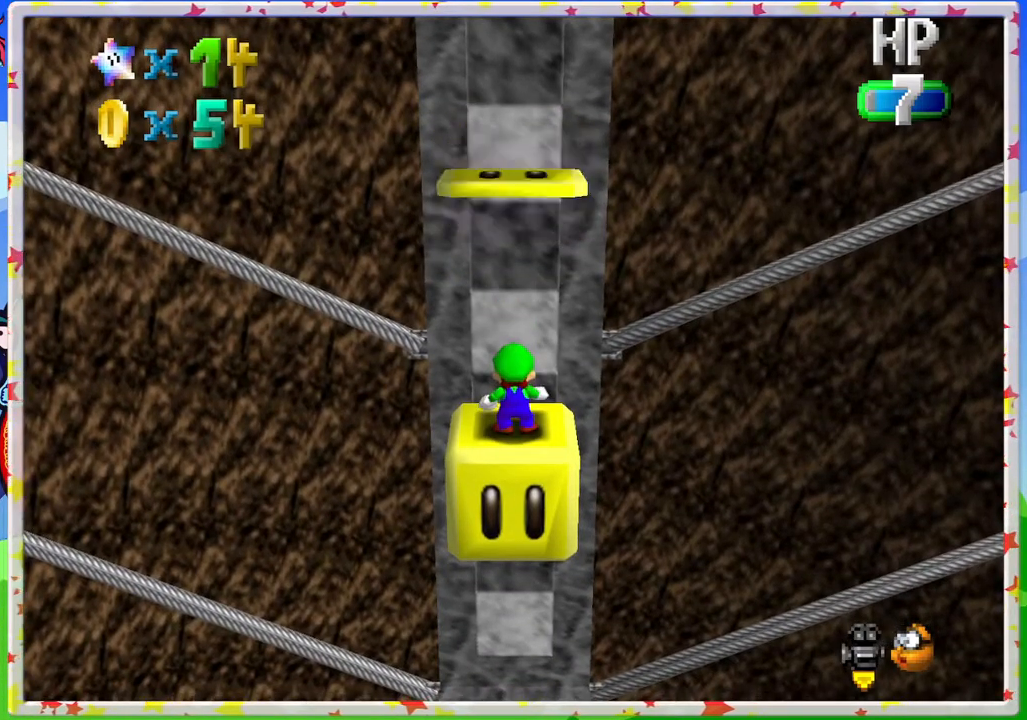
{"buttons": [], "left_stick": "center", "events": []}
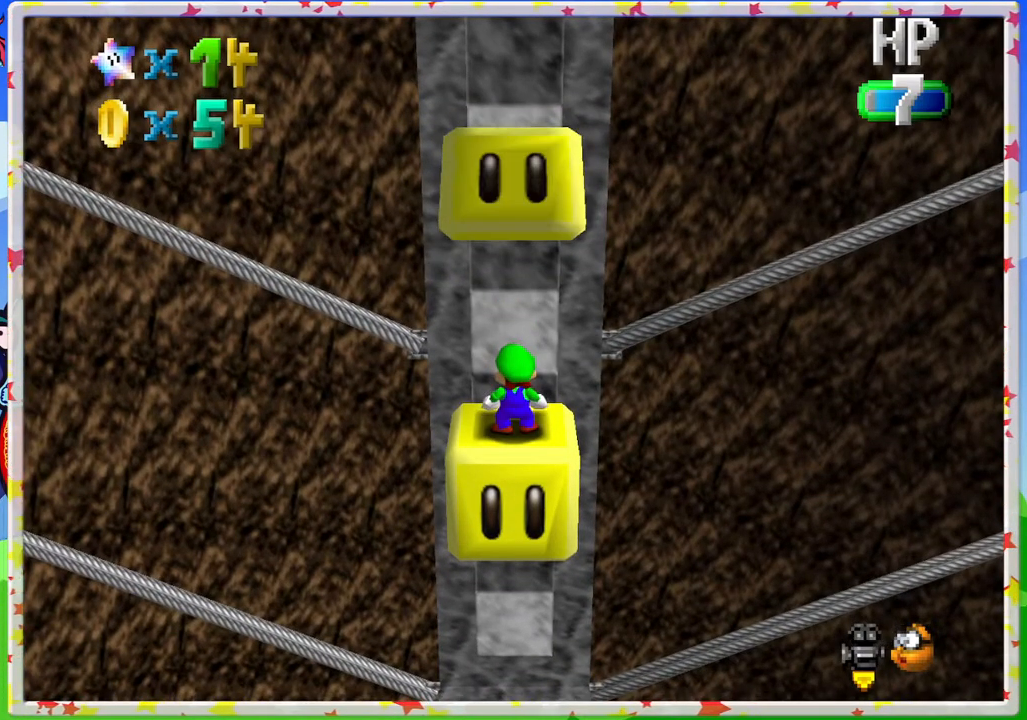
{"buttons": [], "left_stick": "center", "events": []}
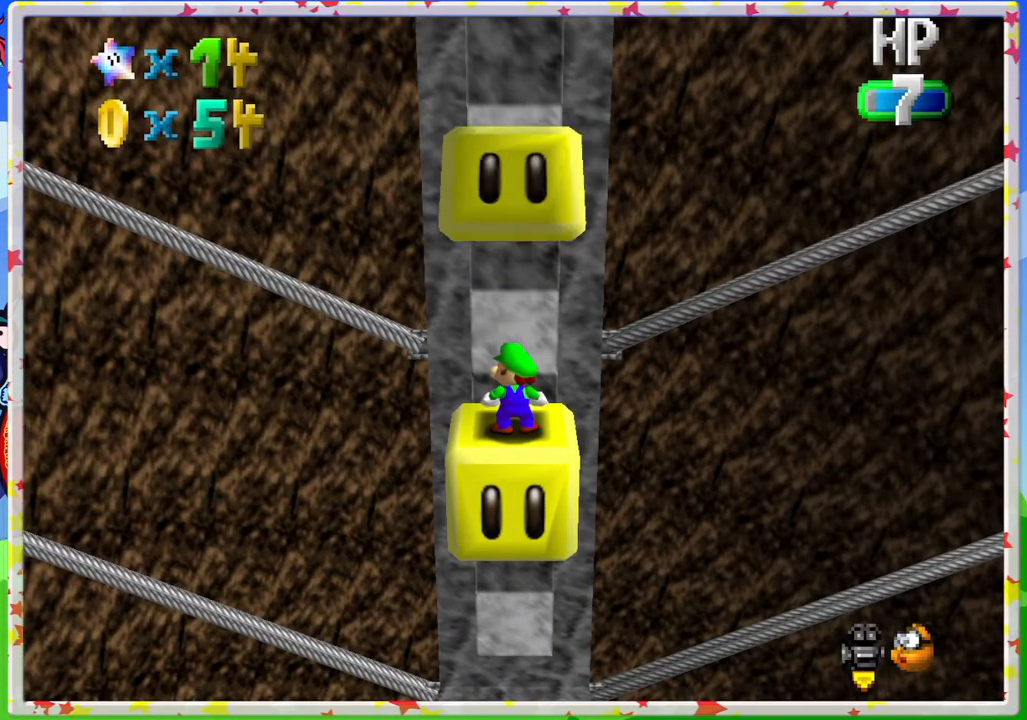
{"buttons": [], "left_stick": "center", "events": []}
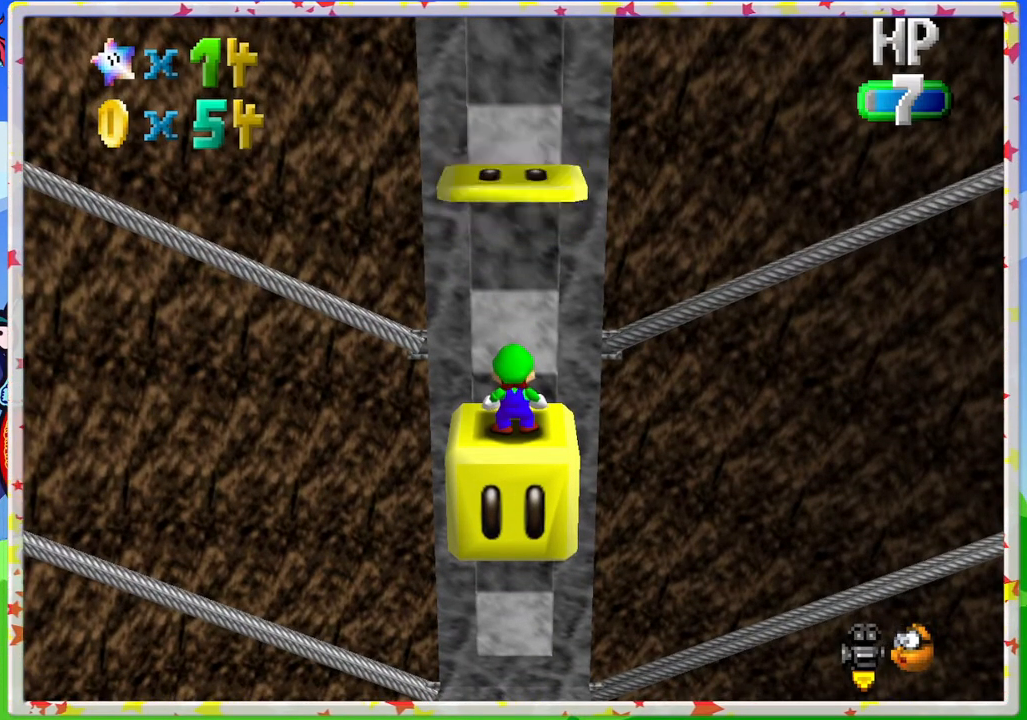
{"buttons": [], "left_stick": "center", "events": []}
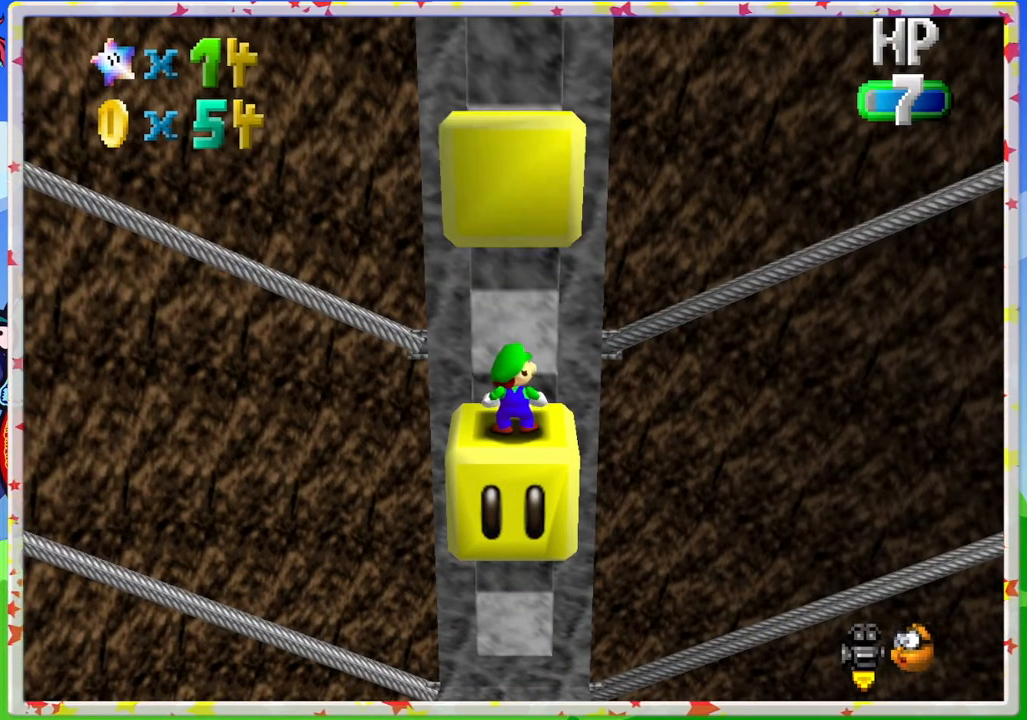
{"buttons": [], "left_stick": "center", "events": []}
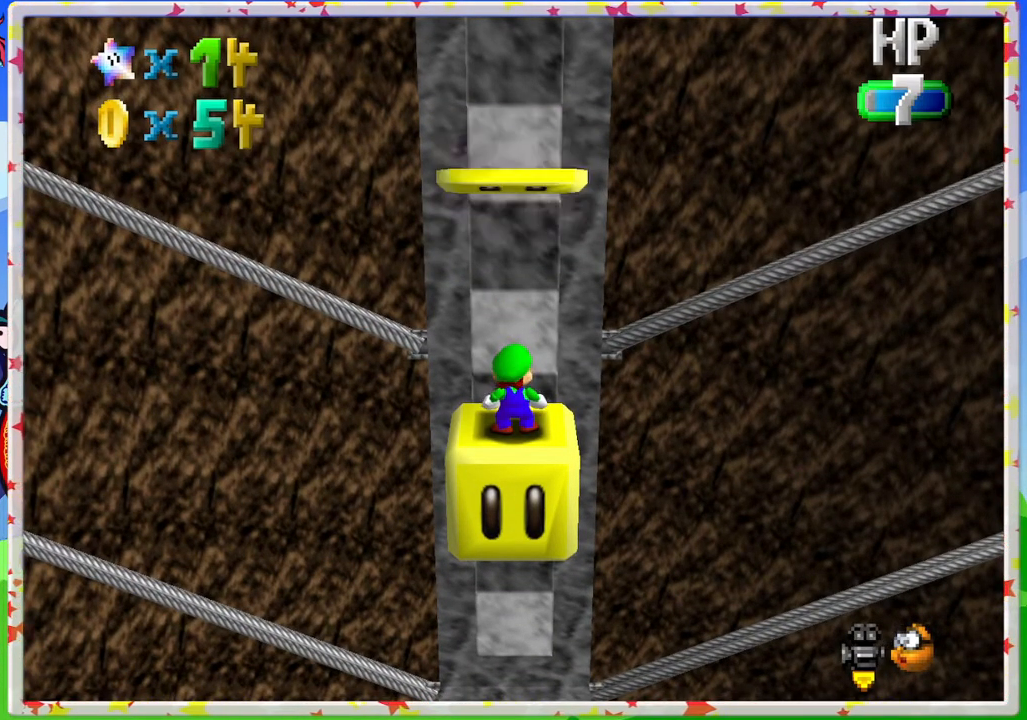
{"buttons": [], "left_stick": "center", "events": []}
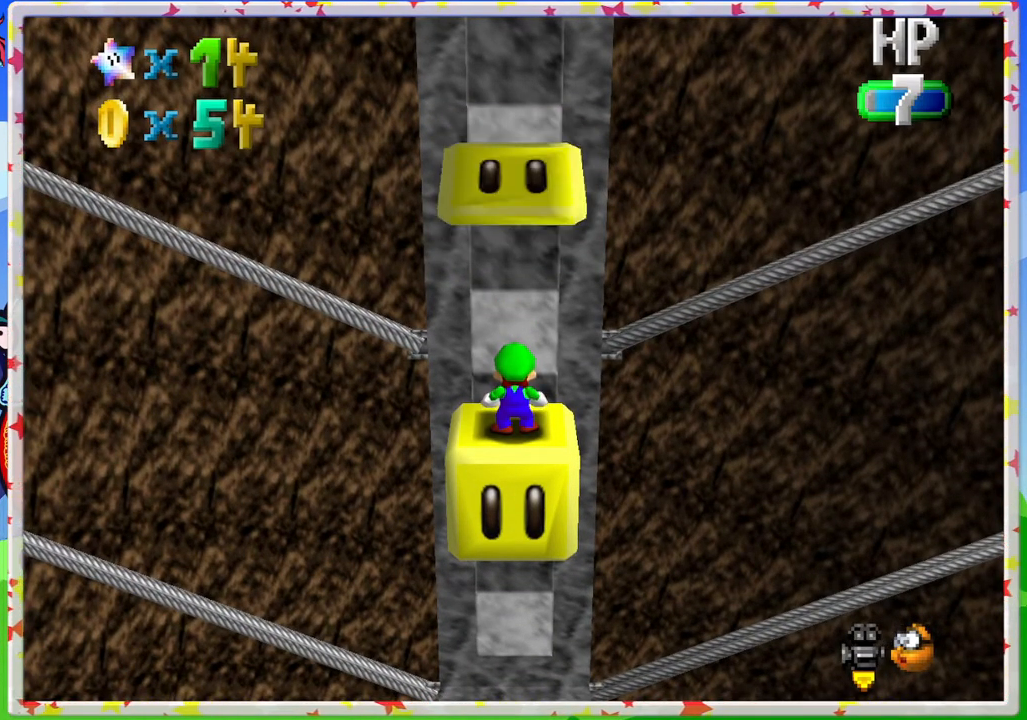
{"buttons": [], "left_stick": "center", "events": []}
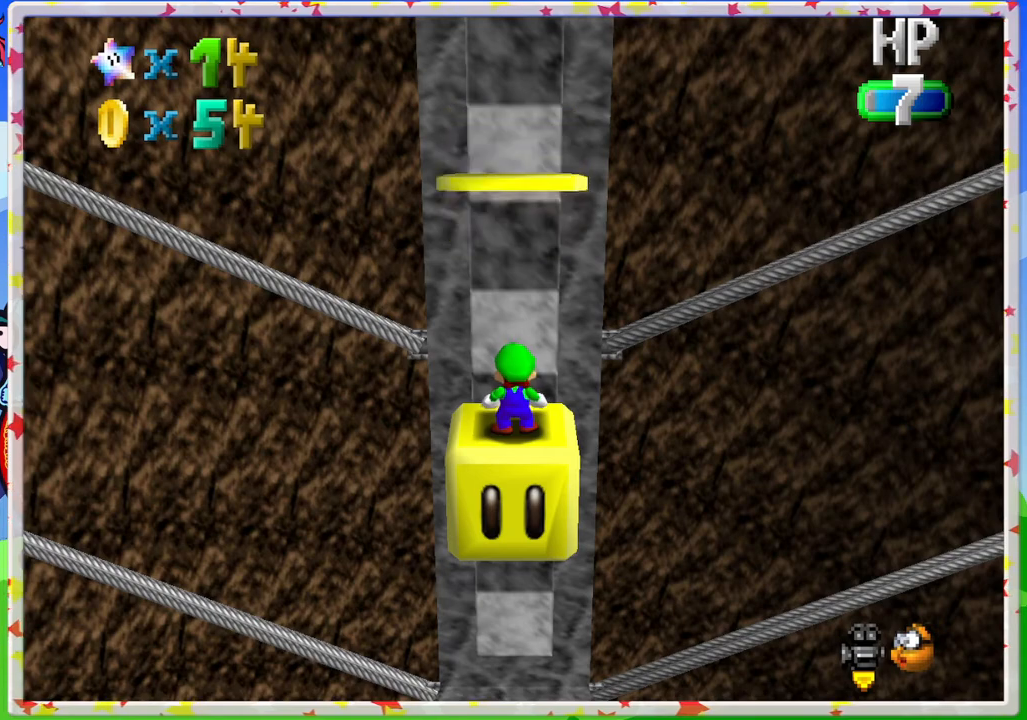
{"buttons": [], "left_stick": "center", "events": []}
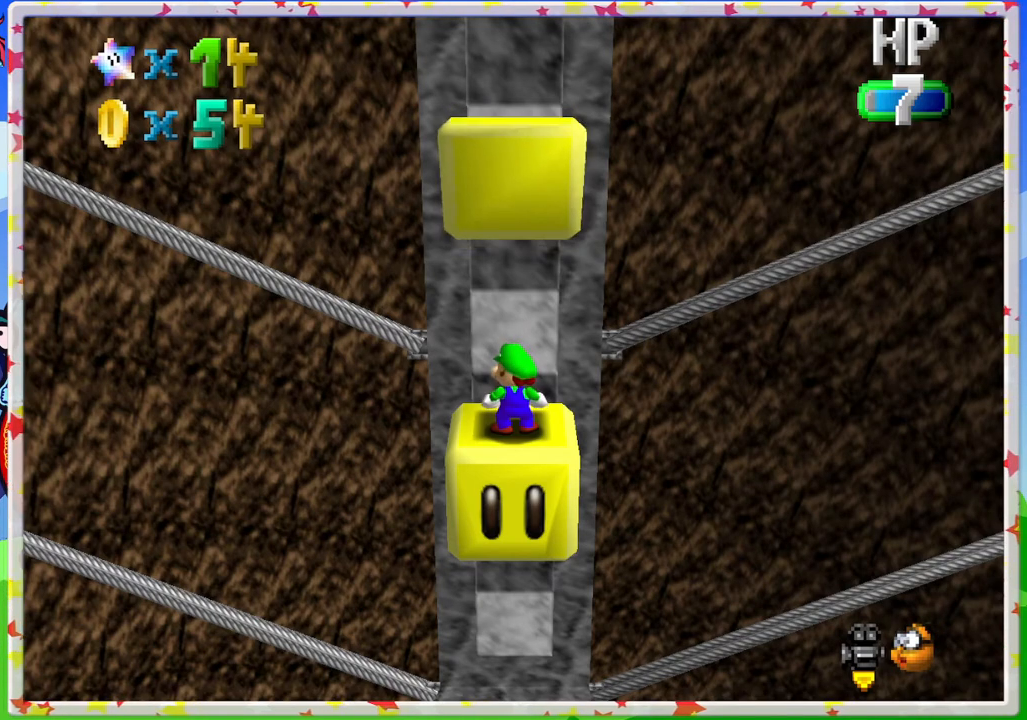
{"buttons": [], "left_stick": "center", "events": []}
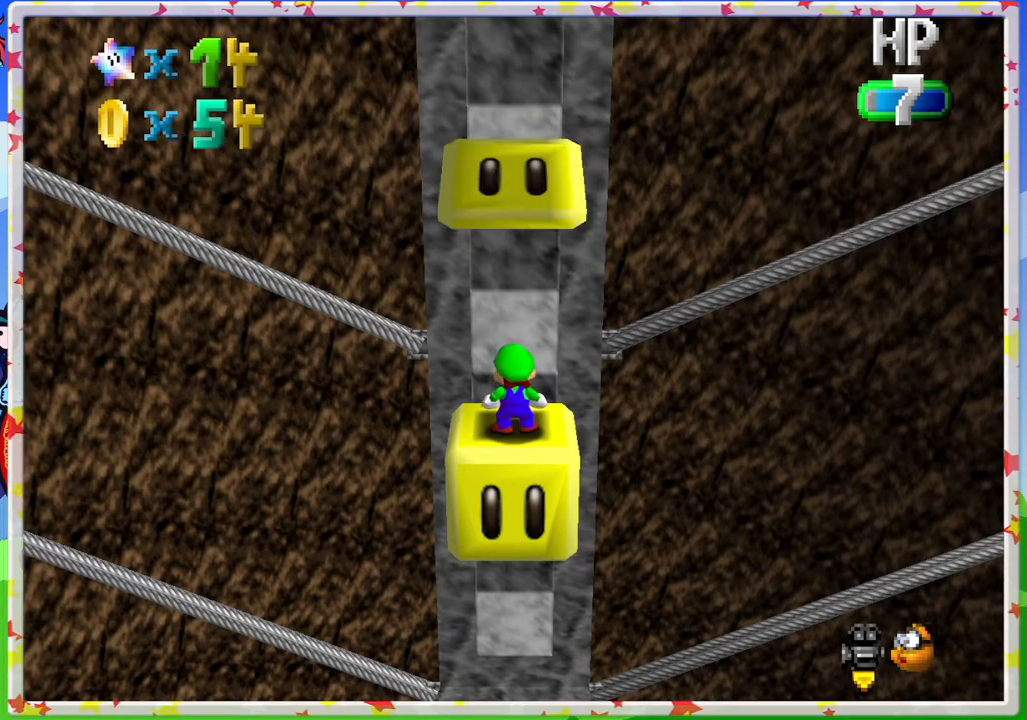
{"buttons": [], "left_stick": "center", "events": [[133, "A", "down"], [217, "A", "up"]]}
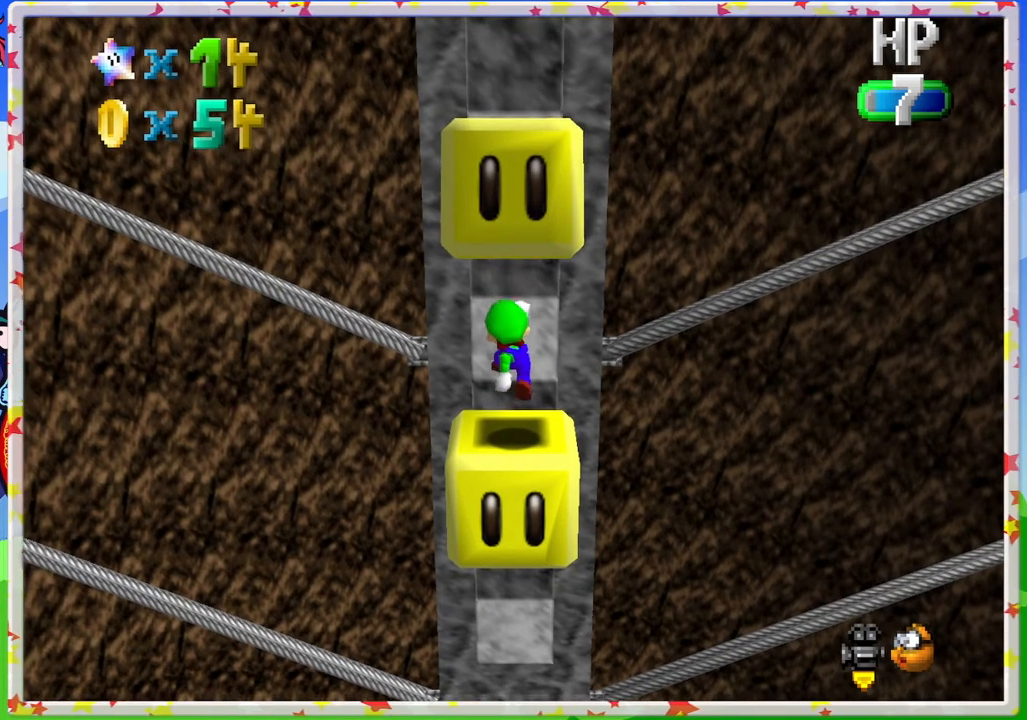
{"buttons": ["A"], "left_stick": "center", "events": [[150, "A", "down"]]}
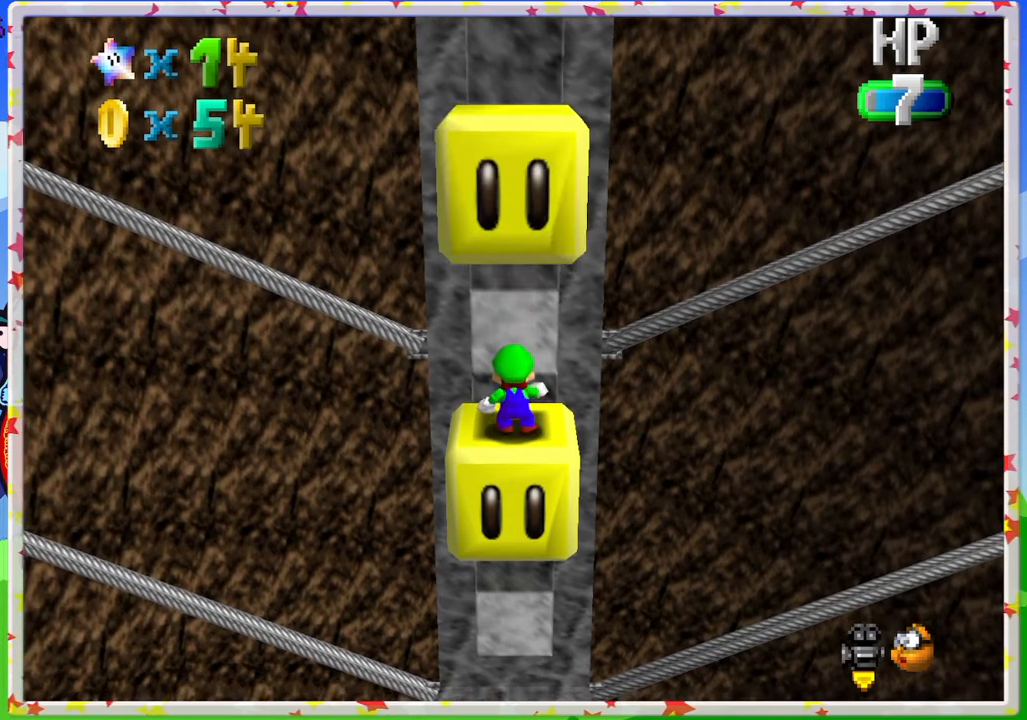
{"buttons": [], "left_stick": "center", "events": [[17, "A", "up"], [117, "A", "down"], [433, "A", "up"]]}
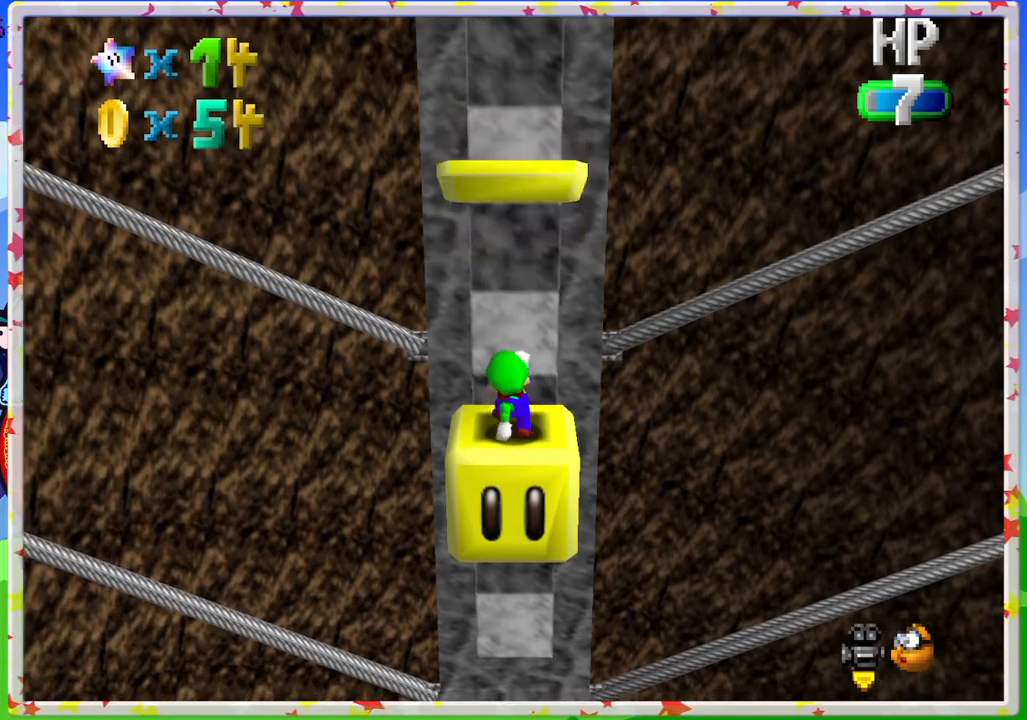
{"buttons": [], "left_stick": "center", "events": []}
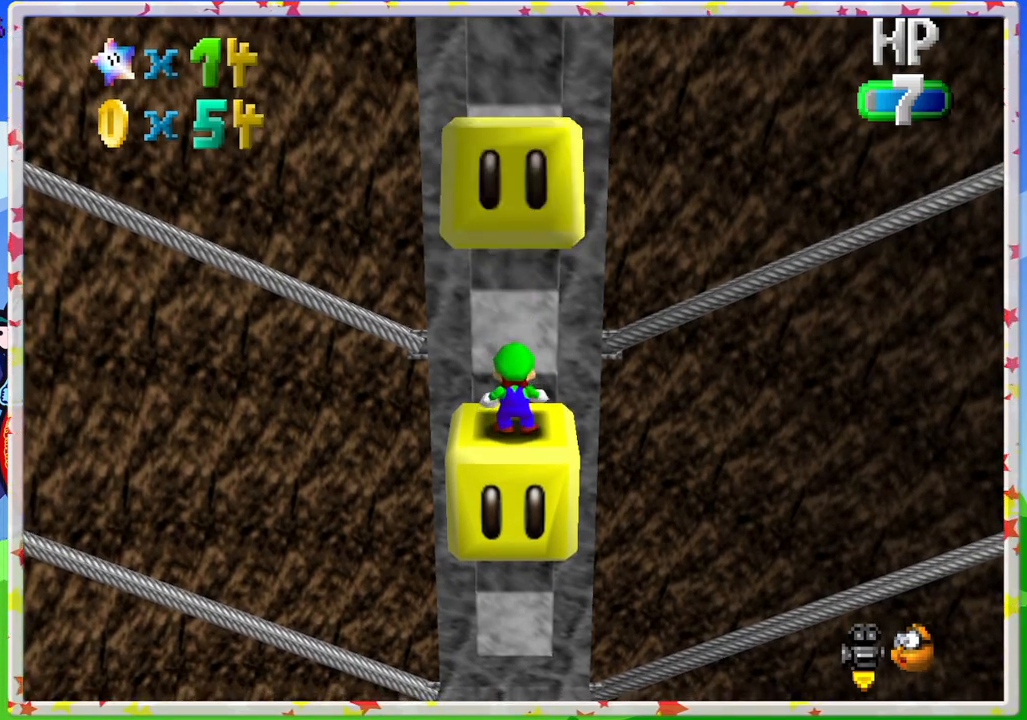
{"buttons": [], "left_stick": "center", "events": [[217, "left_stick", "up"], [283, "left_stick", "center"]]}
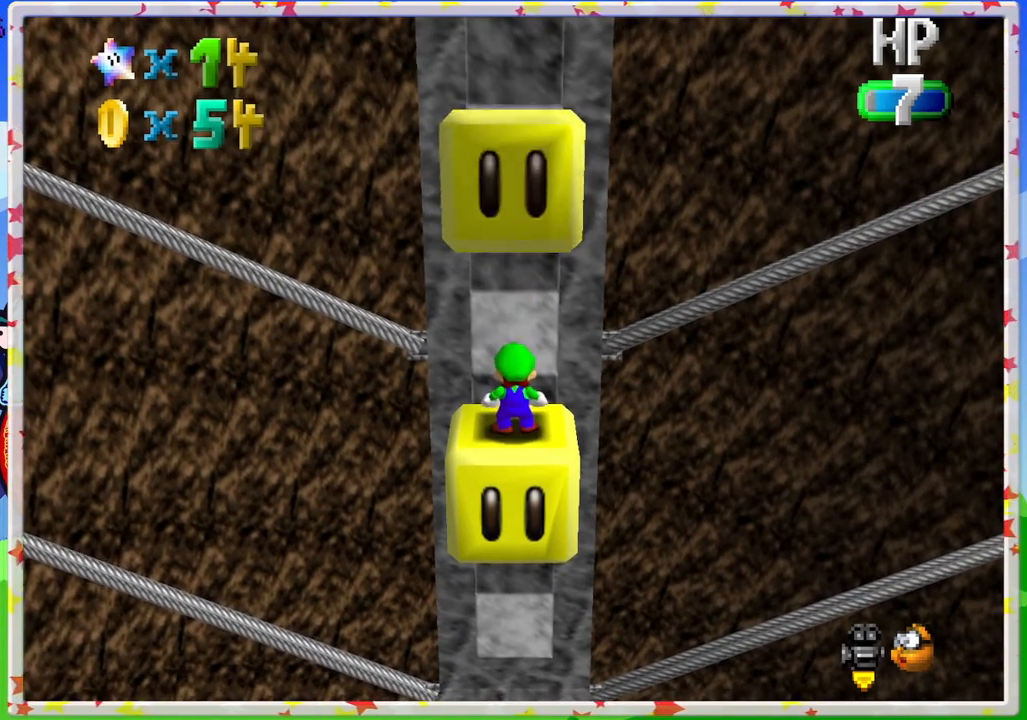
{"buttons": [], "left_stick": "center", "events": [[200, "left_stick", "down"], [283, "left_stick", "center"]]}
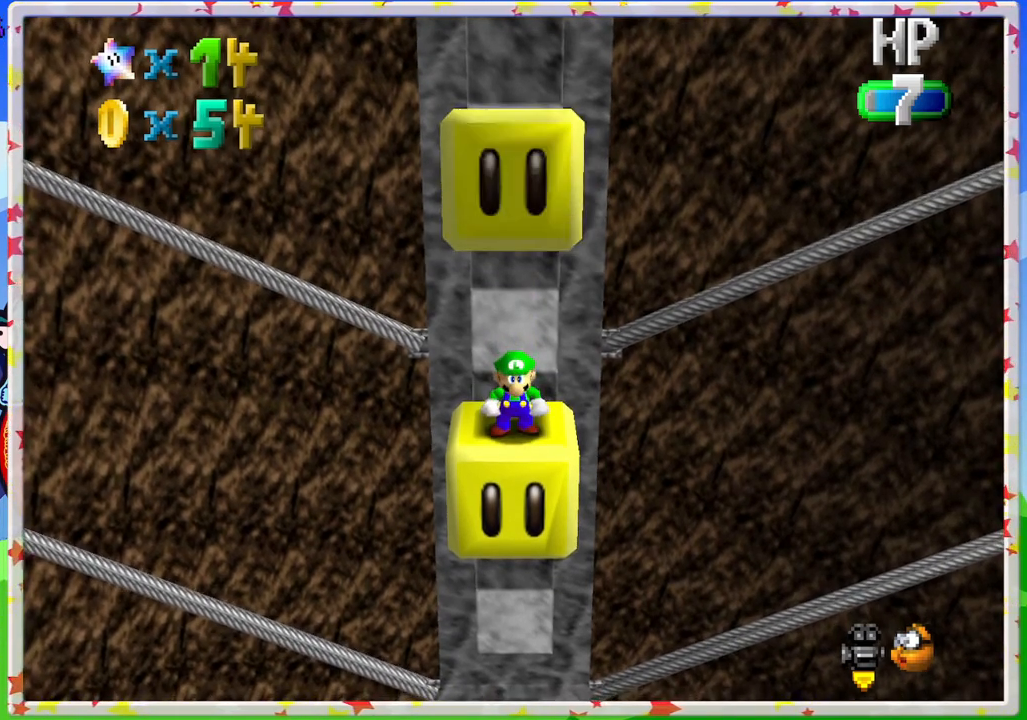
{"buttons": ["Z"], "left_stick": "center", "events": [[50, "Z", "down"]]}
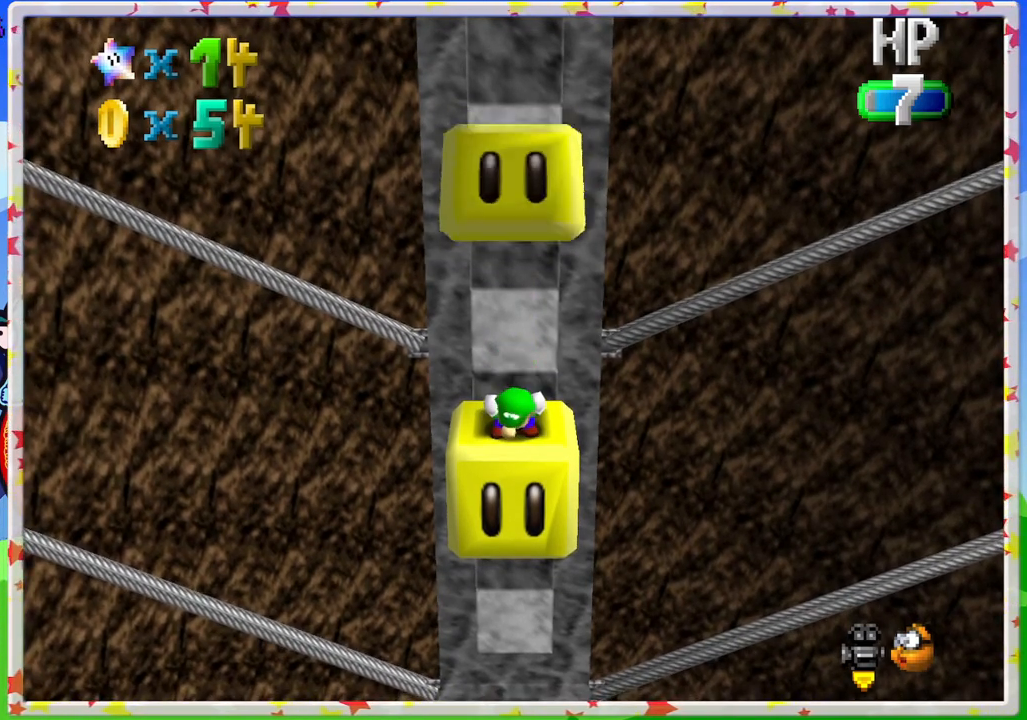
{"buttons": ["Z"], "left_stick": "center", "events": []}
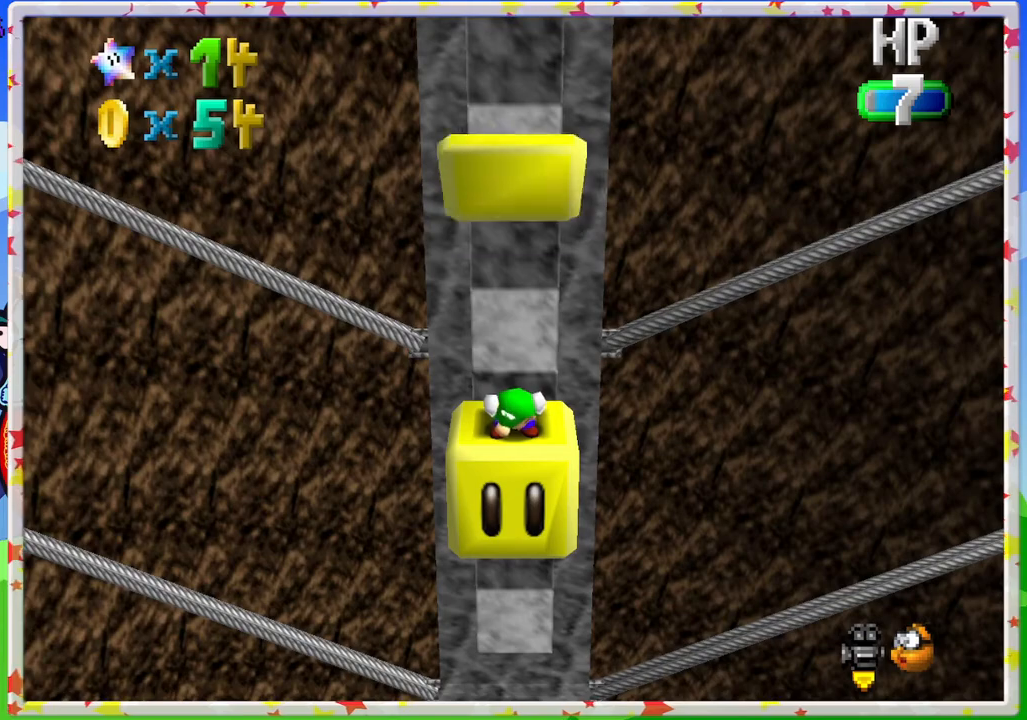
{"buttons": ["Z"], "left_stick": "center", "events": []}
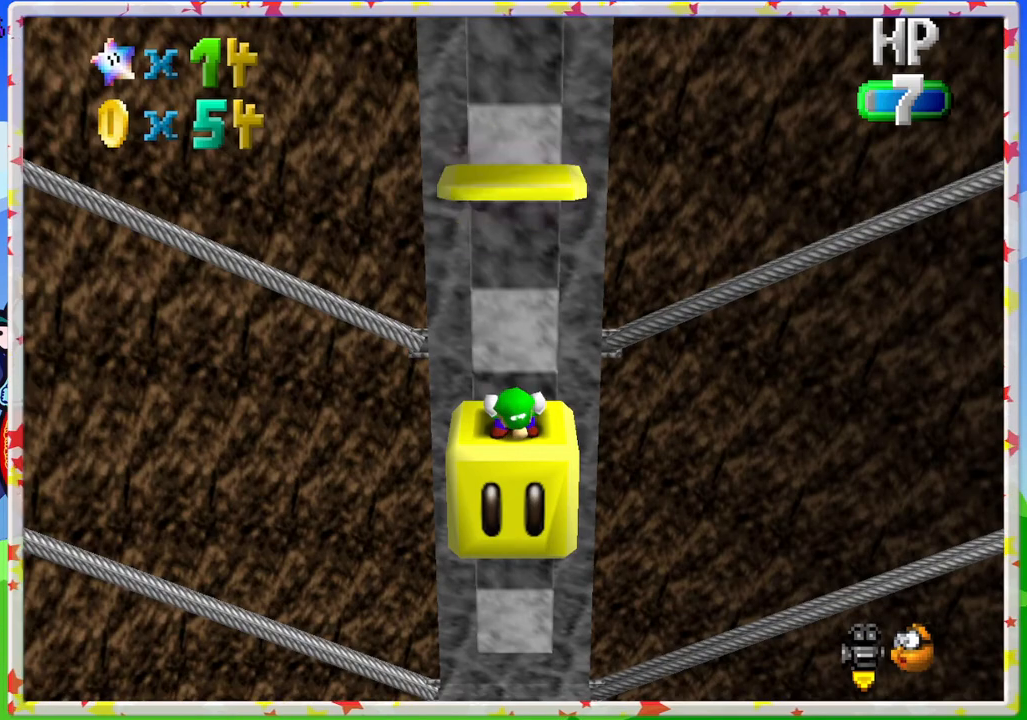
{"buttons": ["Z"], "left_stick": "center", "events": []}
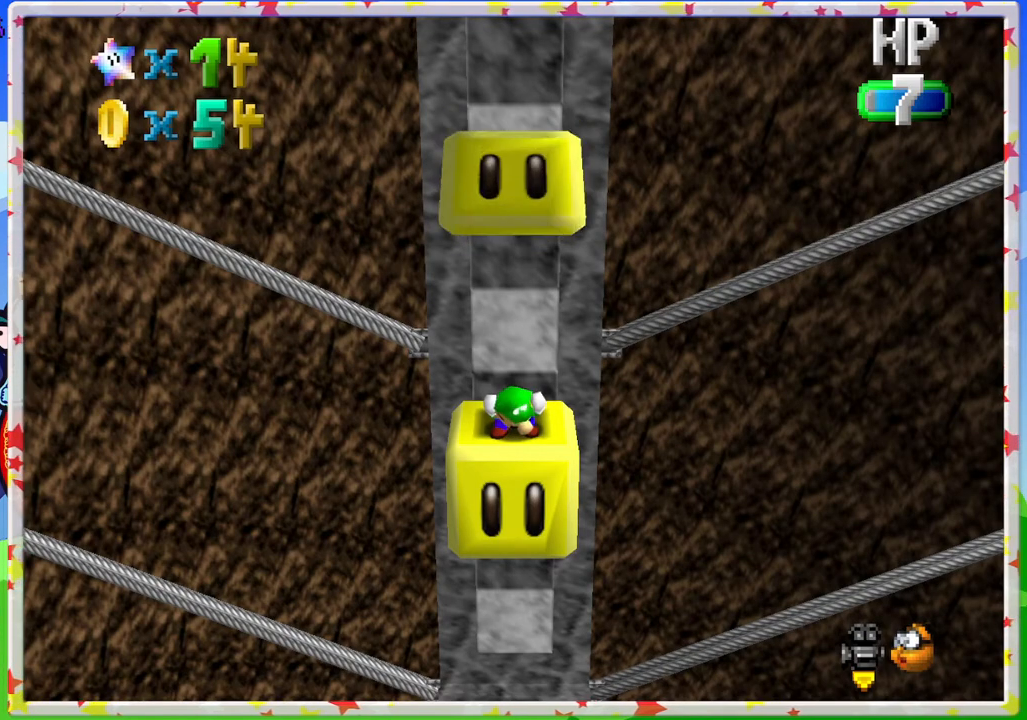
{"buttons": ["Z"], "left_stick": "center", "events": []}
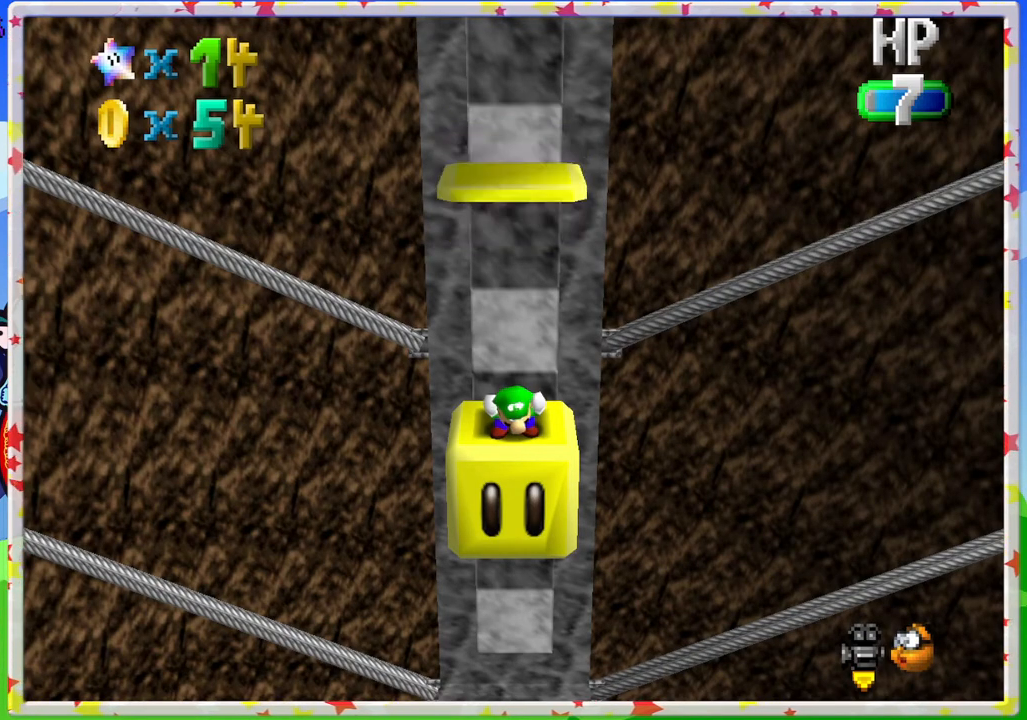
{"buttons": ["Z"], "left_stick": "center", "events": []}
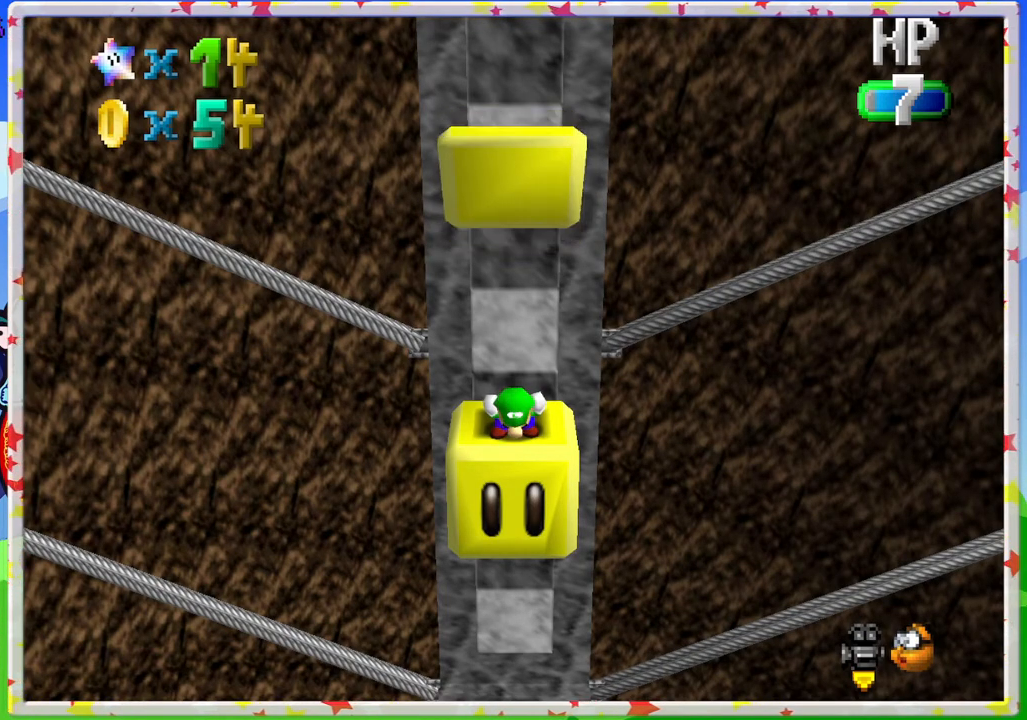
{"buttons": ["Z"], "left_stick": "center", "events": []}
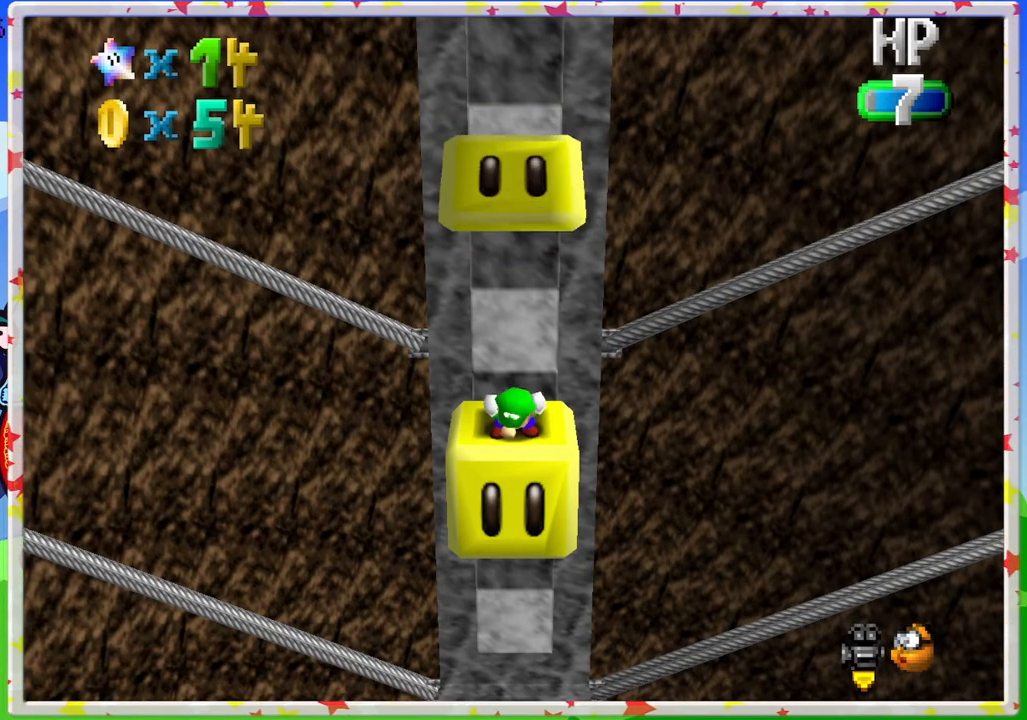
{"buttons": ["A", "Z"], "left_stick": "center", "events": [[100, "A", "down"]]}
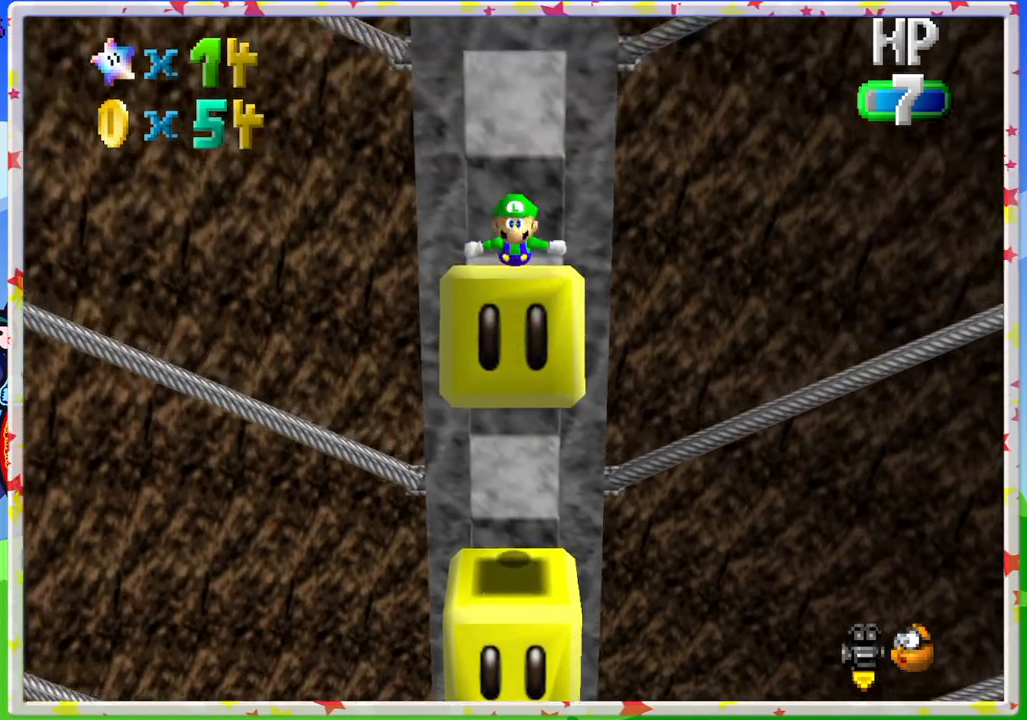
{"buttons": [], "left_stick": "center", "events": [[200, "A", "up"], [233, "Z", "up"]]}
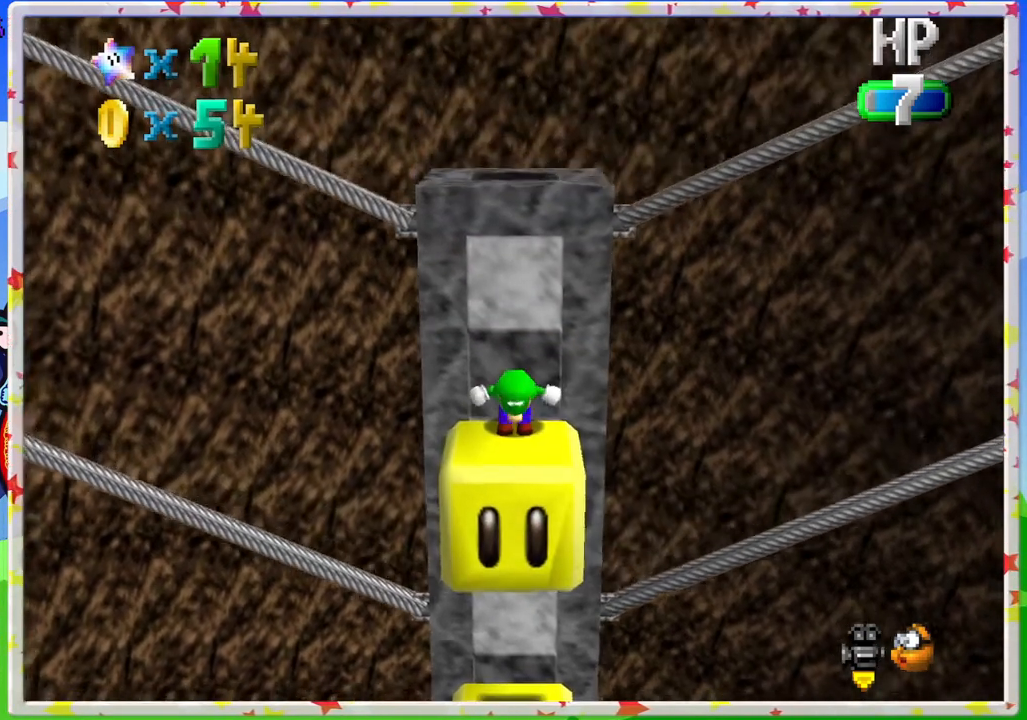
{"buttons": [], "left_stick": "center", "events": []}
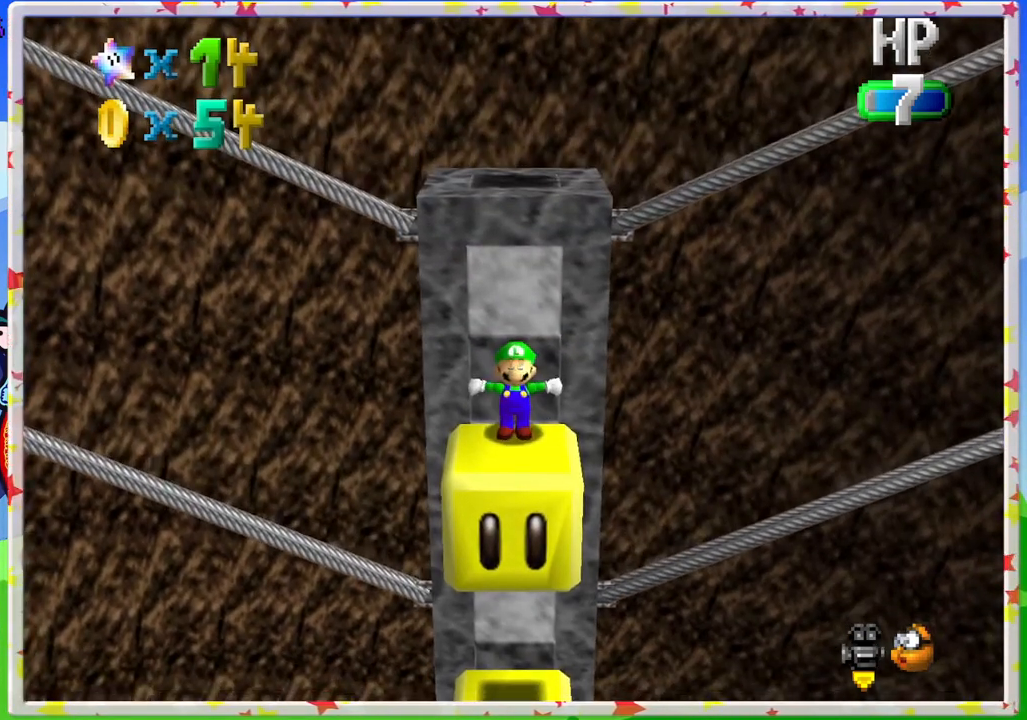
{"buttons": ["Z"], "left_stick": "center", "events": [[133, "Z", "down"]]}
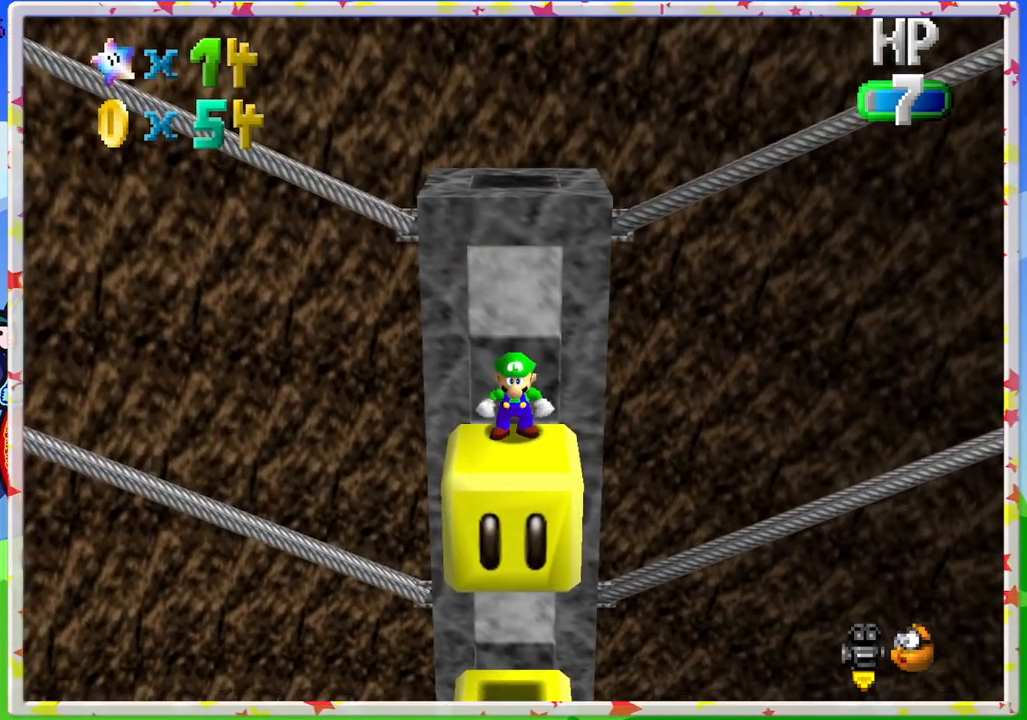
{"buttons": ["A", "Z"], "left_stick": "center", "events": [[200, "A", "down"]]}
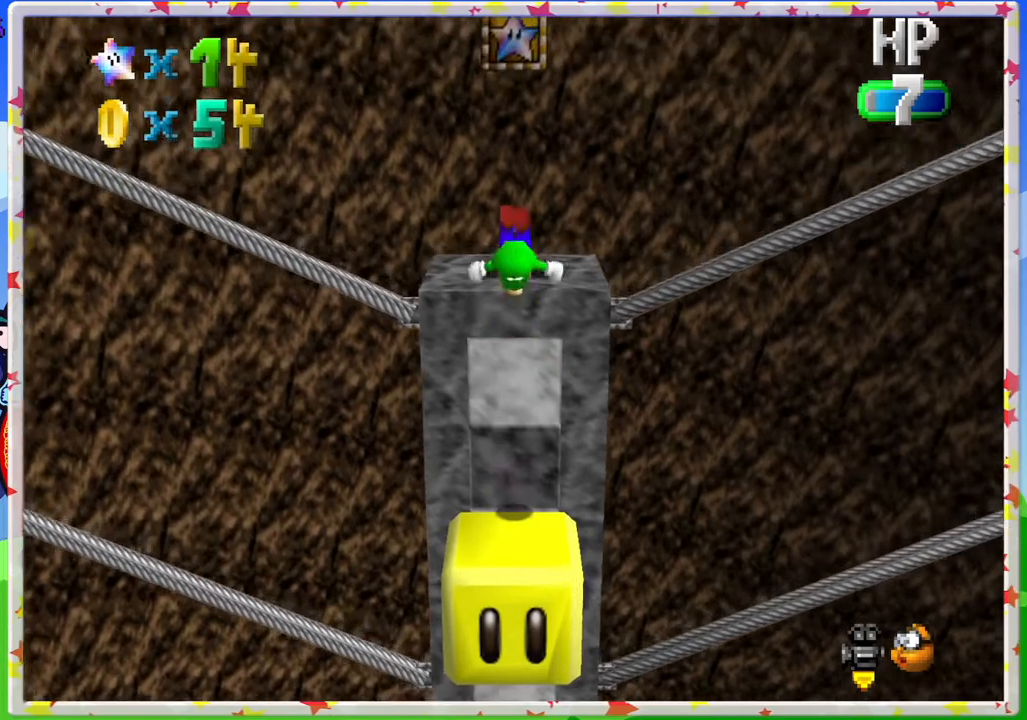
{"buttons": [], "left_stick": "center", "events": [[17, "left_stick", "down"], [33, "A", "up"], [67, "Z", "up"], [83, "left_stick", "center"], [400, "left_stick", "down"], [500, "left_stick", "center"]]}
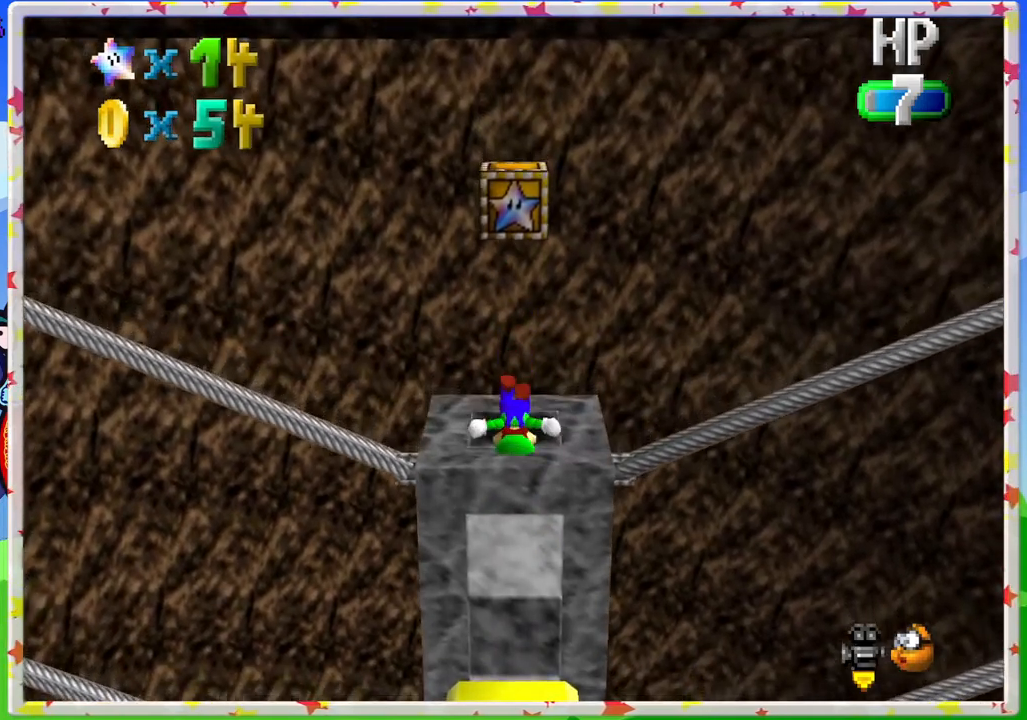
{"buttons": ["A"], "left_stick": "center", "events": [[183, "C_RIGHT", "down"], [300, "C_RIGHT", "up"], [433, "A", "down"]]}